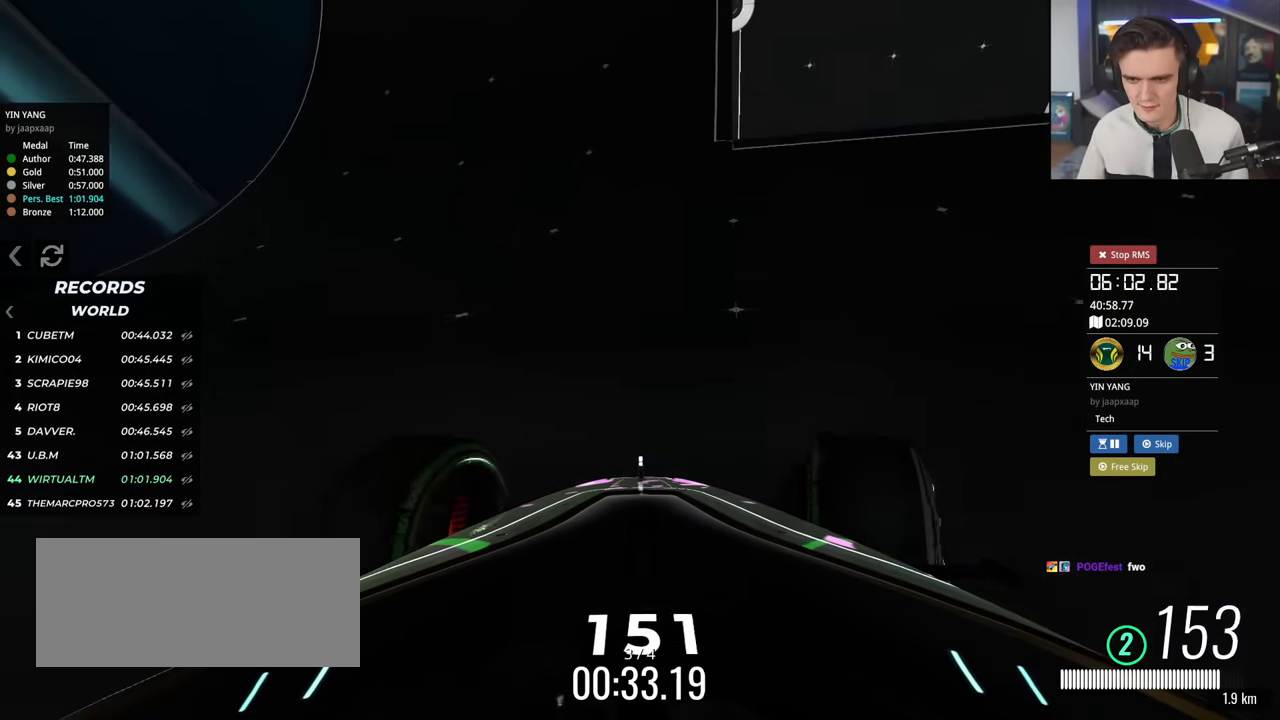
Gameplay with keyboard; each line is a JSON object with the keys held at the frame after it. "events" lists presses ("down") and releases ("up") of "brake", "down", "left", "right" and "up" between this image and that frame as [ms after this image, input, new state], when the widget could be followed in between. No other keys are recorded. Mouse input is not recorded. Key names are as the overlay labels them; some are game actions (e.g. jump) rather than physical keys.
{"keys": ["up"], "events": [[400, "left", "down"], [467, "left", "up"]]}
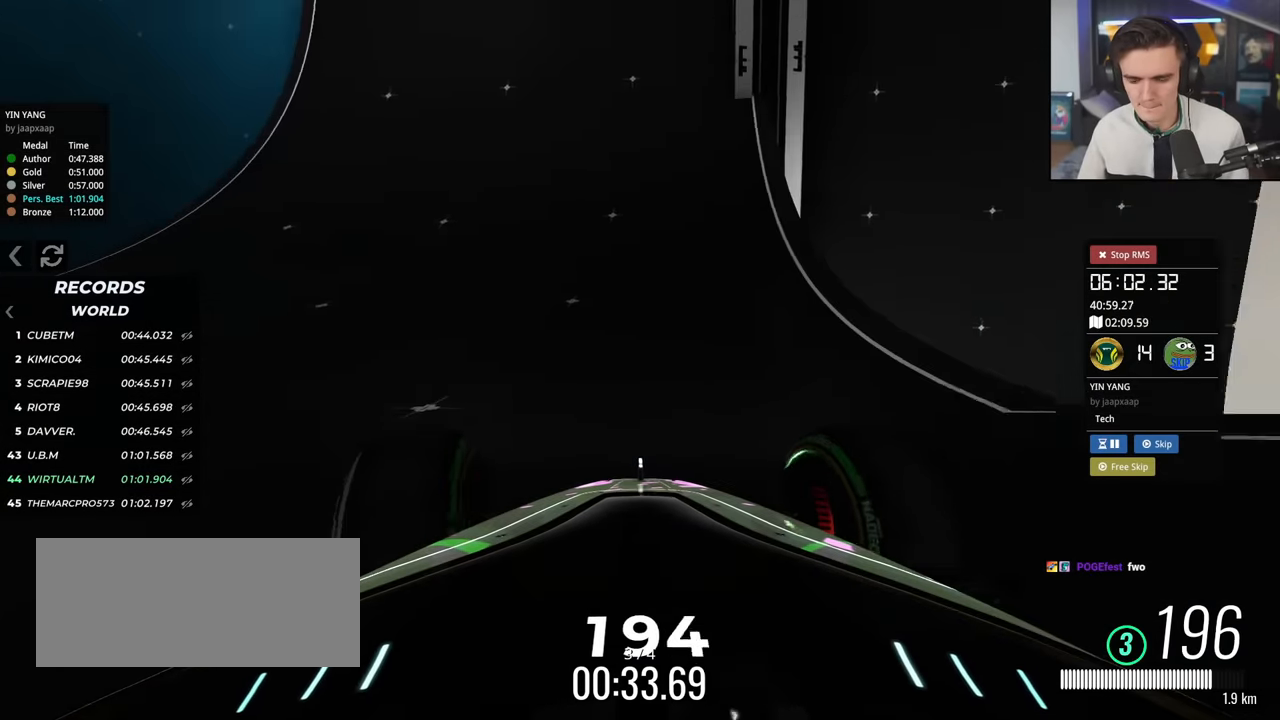
{"keys": ["right", "up"], "events": [[417, "right", "down"]]}
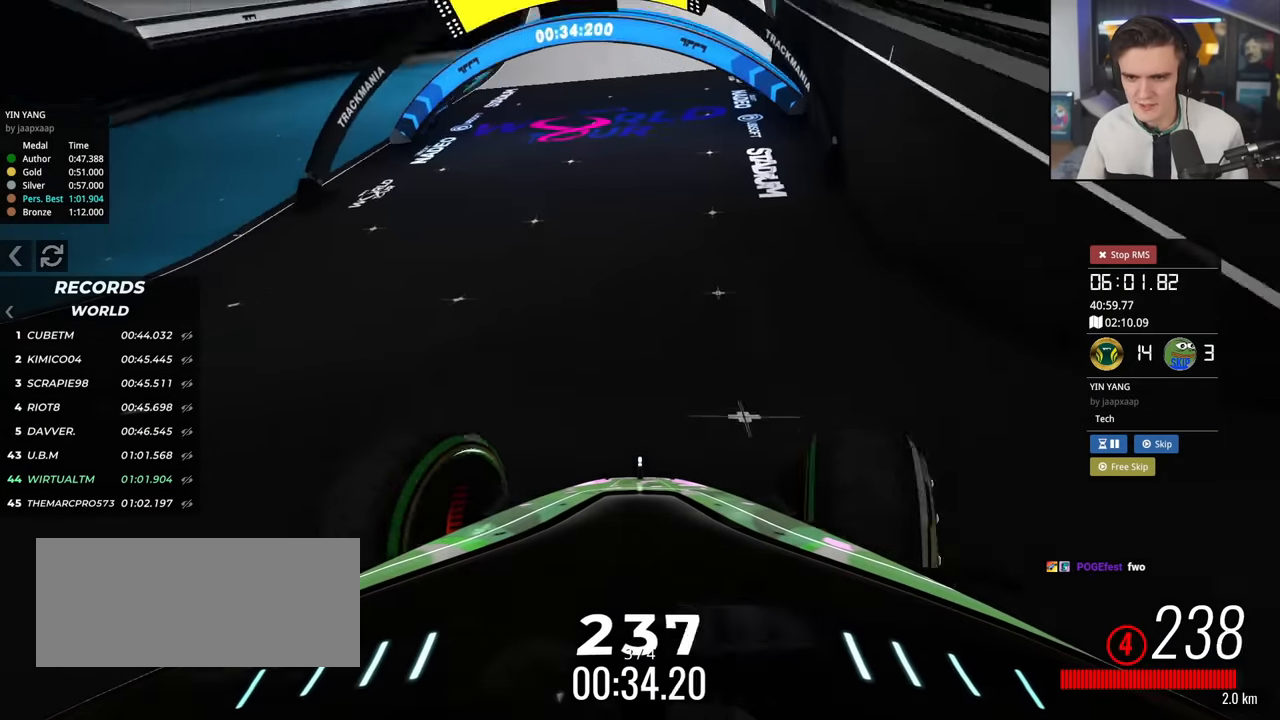
{"keys": ["left", "up"], "events": [[16, "right", "up"], [200, "right", "down"], [250, "right", "up"], [350, "left", "down"]]}
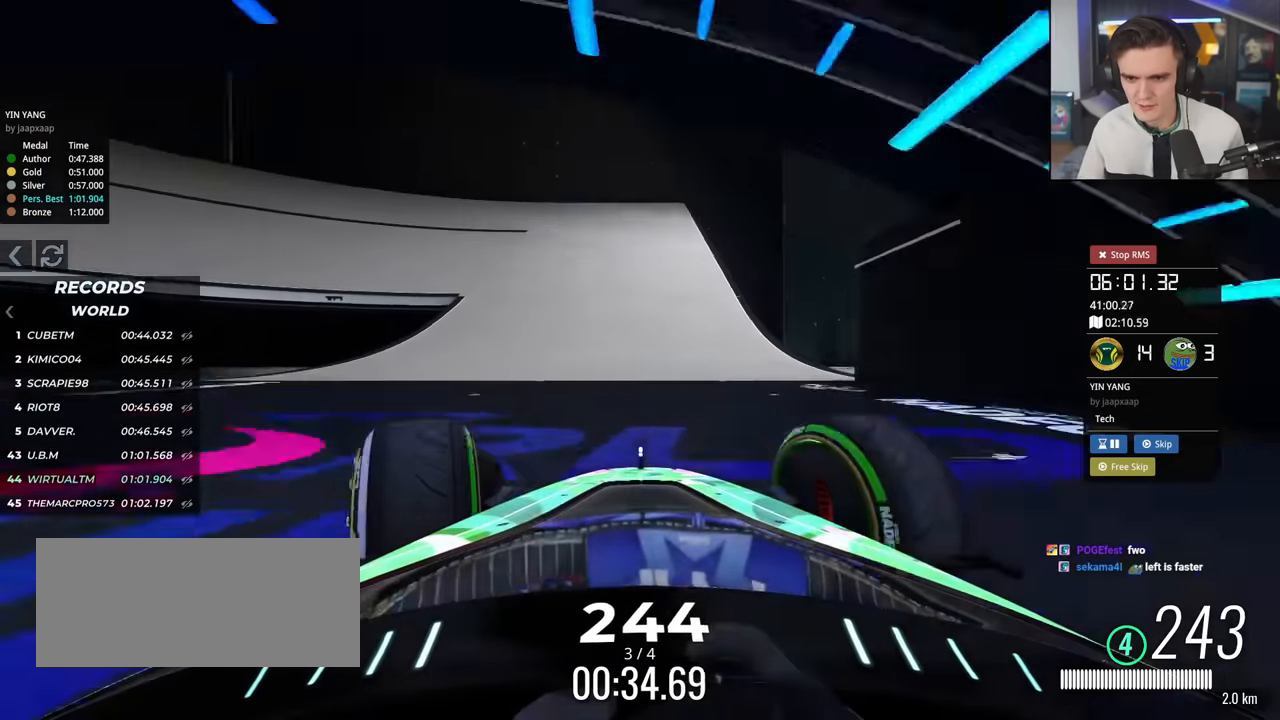
{"keys": ["brake", "left", "up"], "events": [[84, "up", "up"], [234, "up", "down"], [451, "brake", "down"]]}
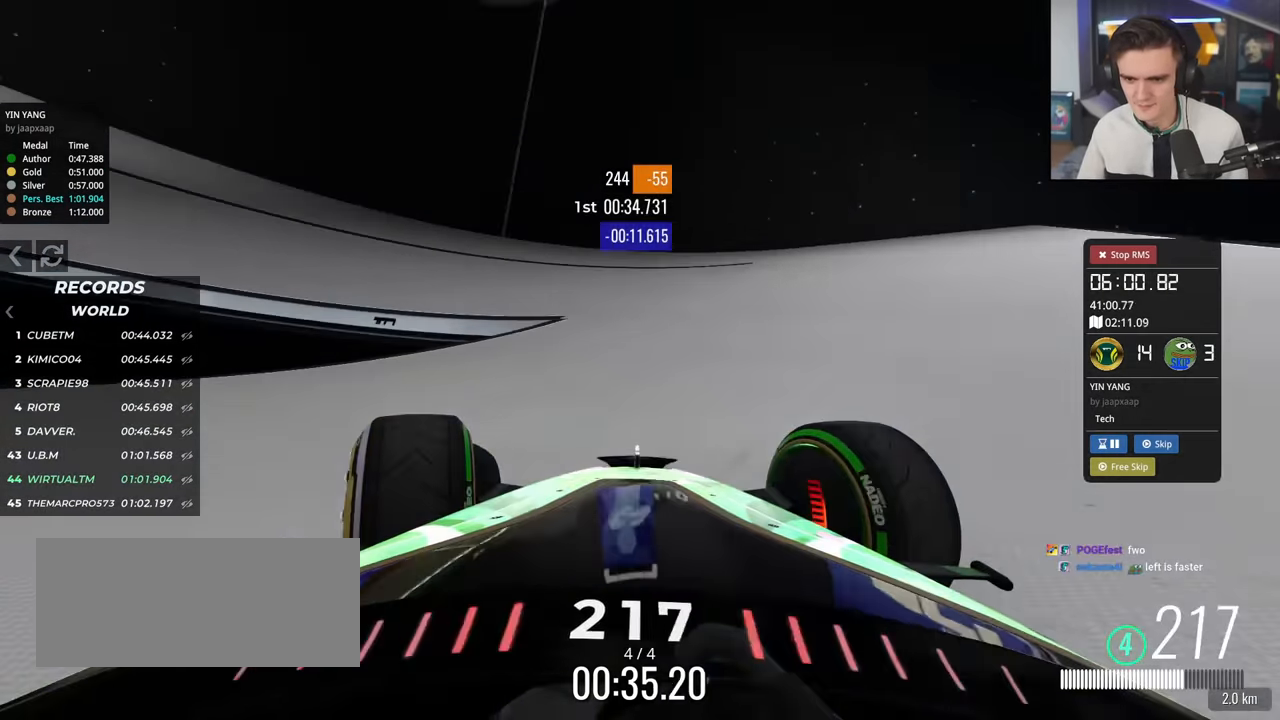
{"keys": ["up"], "events": [[50, "brake", "up"], [50, "up", "up"], [200, "up", "down"], [467, "left", "up"]]}
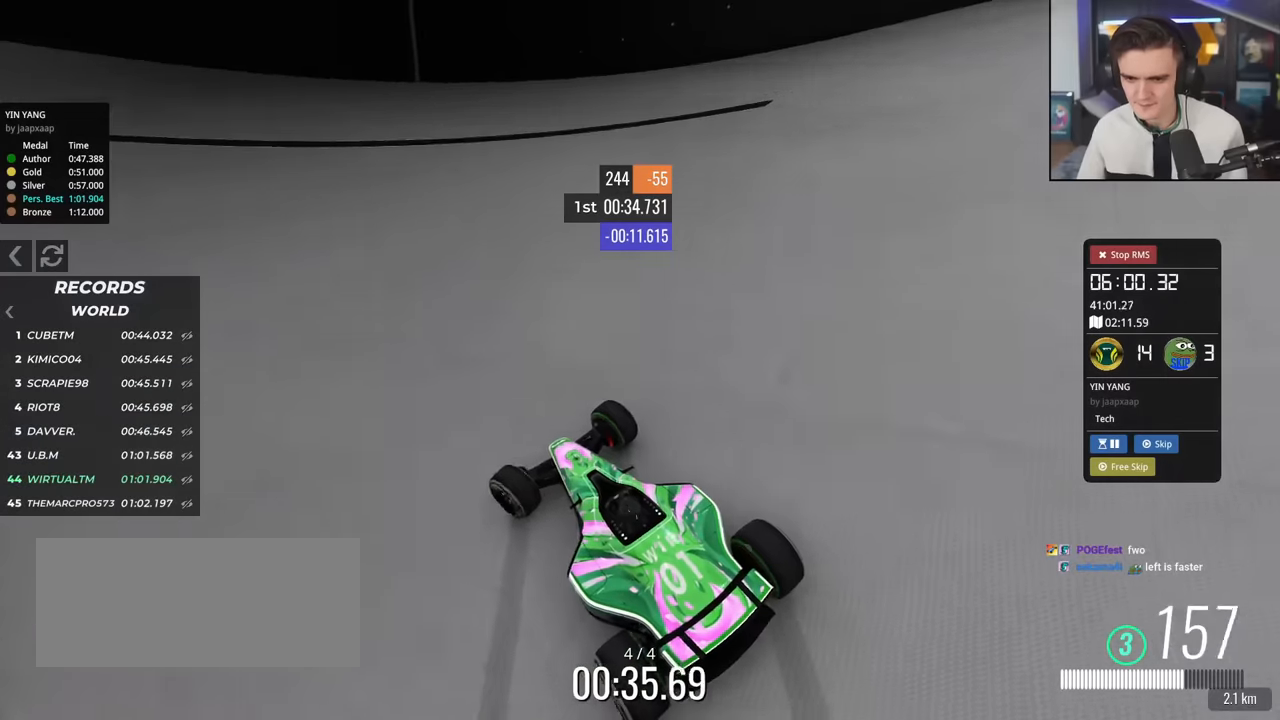
{"keys": ["left", "up"], "events": [[117, "right", "down"], [201, "right", "up"], [251, "left", "down"], [301, "left", "up"], [351, "left", "down"]]}
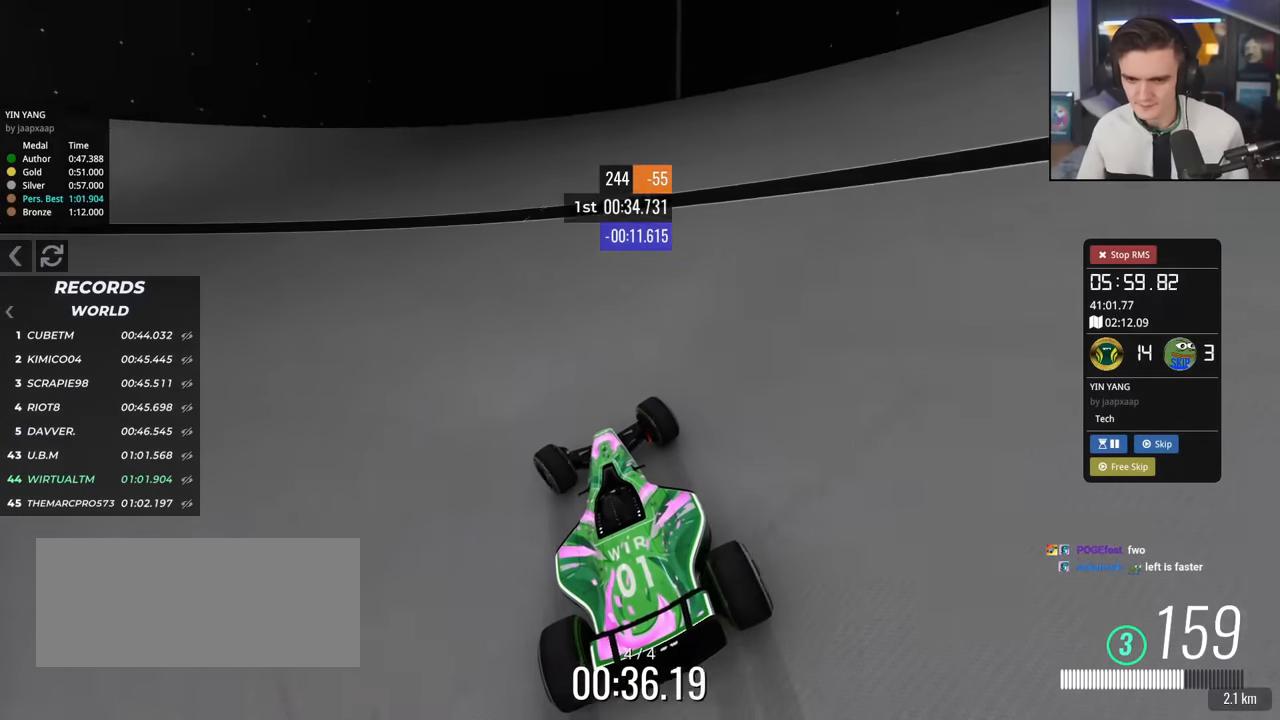
{"keys": ["up"], "events": [[317, "left", "up"]]}
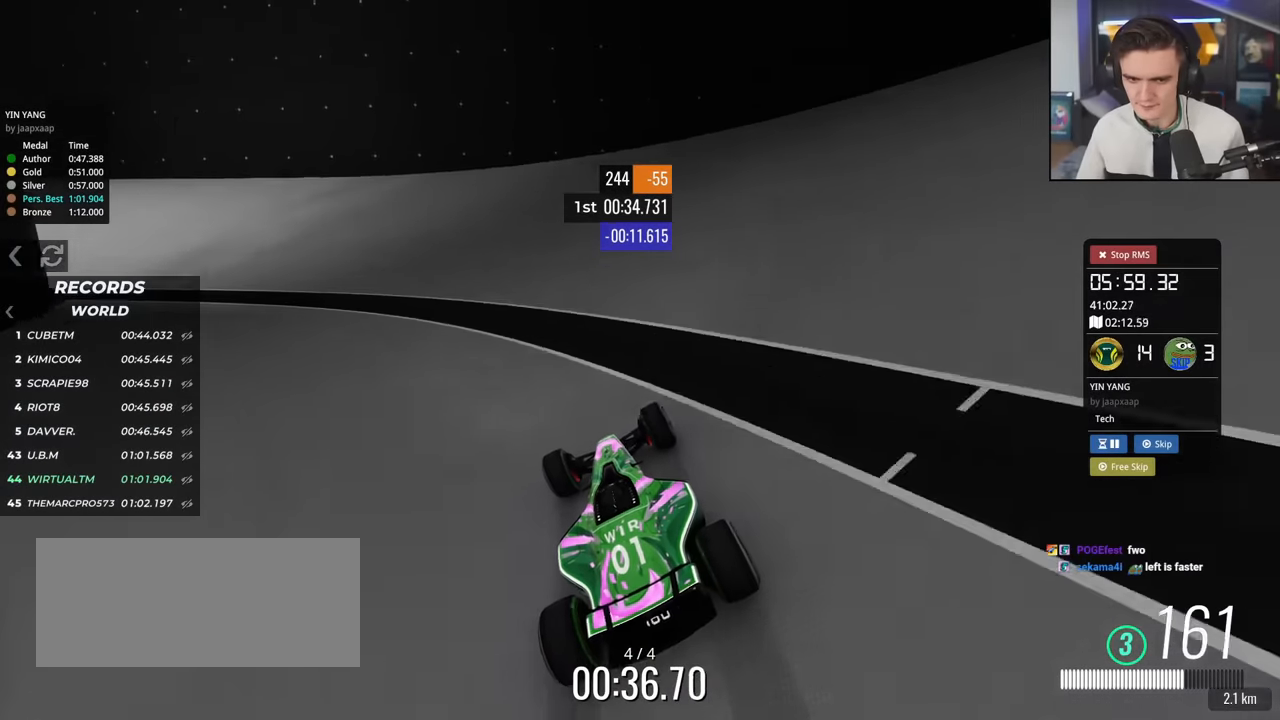
{"keys": ["up"], "events": [[100, "left", "down"], [467, "left", "up"]]}
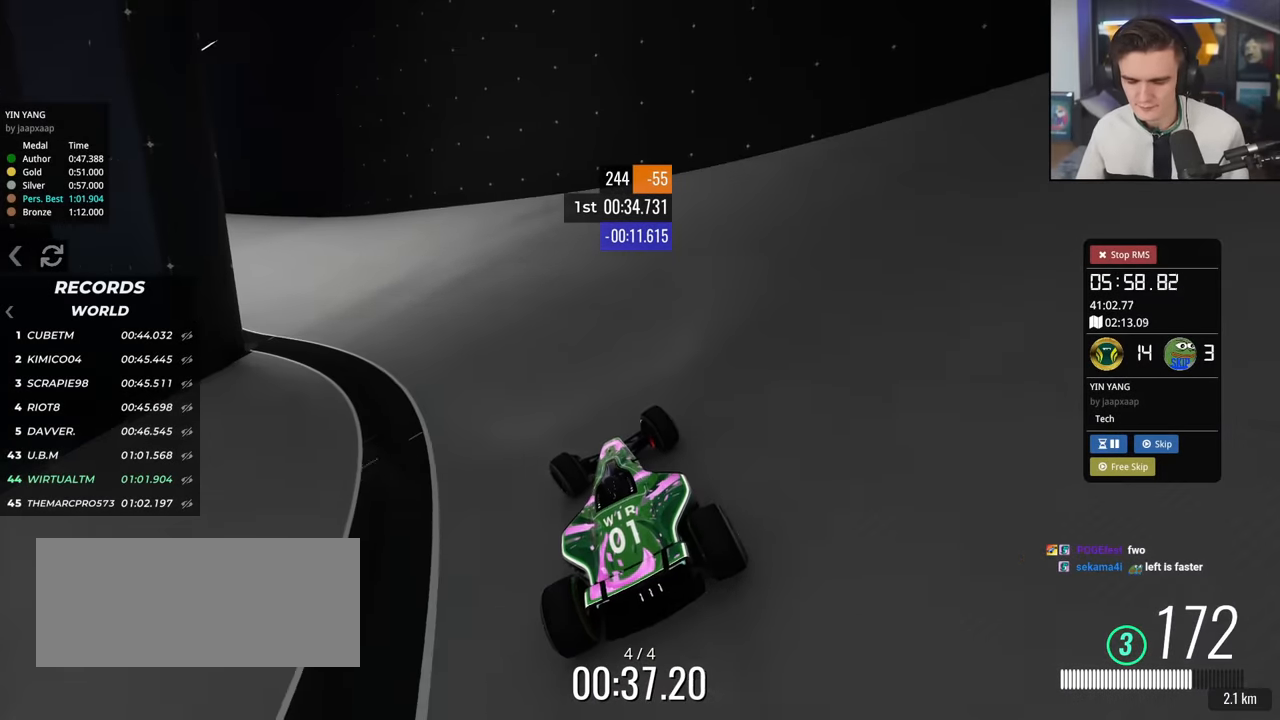
{"keys": ["up"], "events": []}
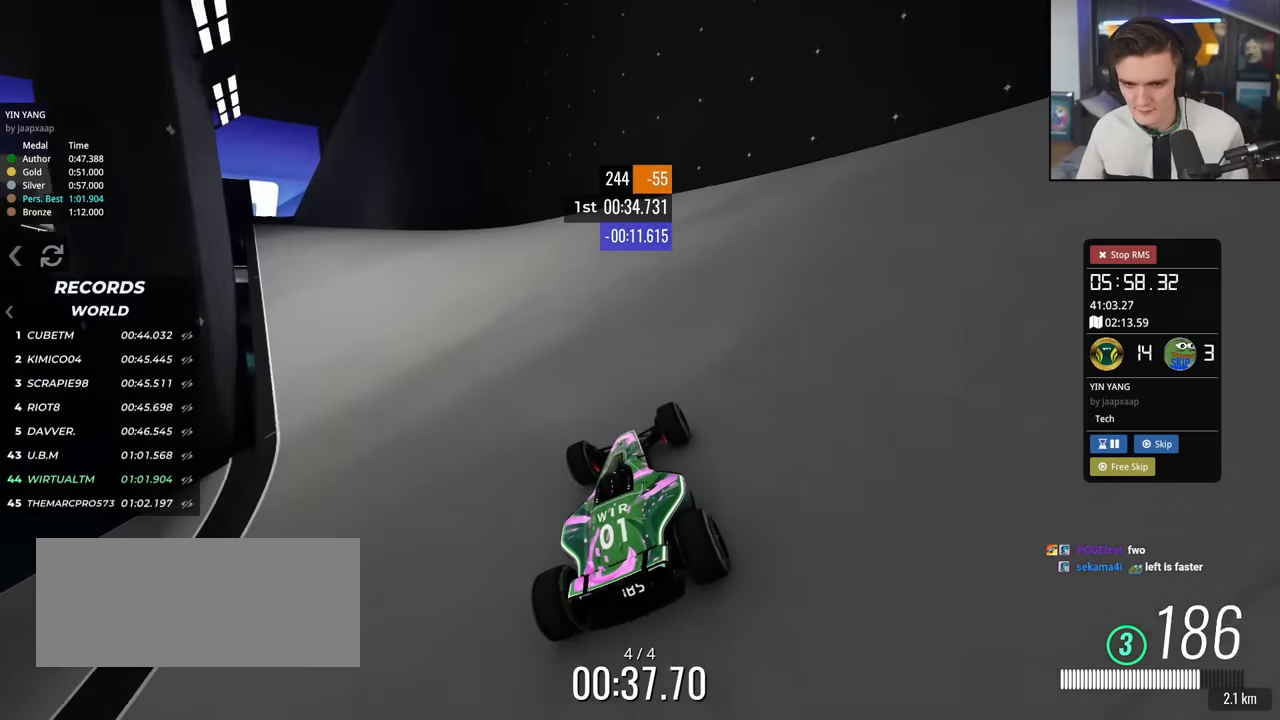
{"keys": ["left", "up"], "events": [[167, "left", "down"], [317, "left", "up"], [501, "left", "down"]]}
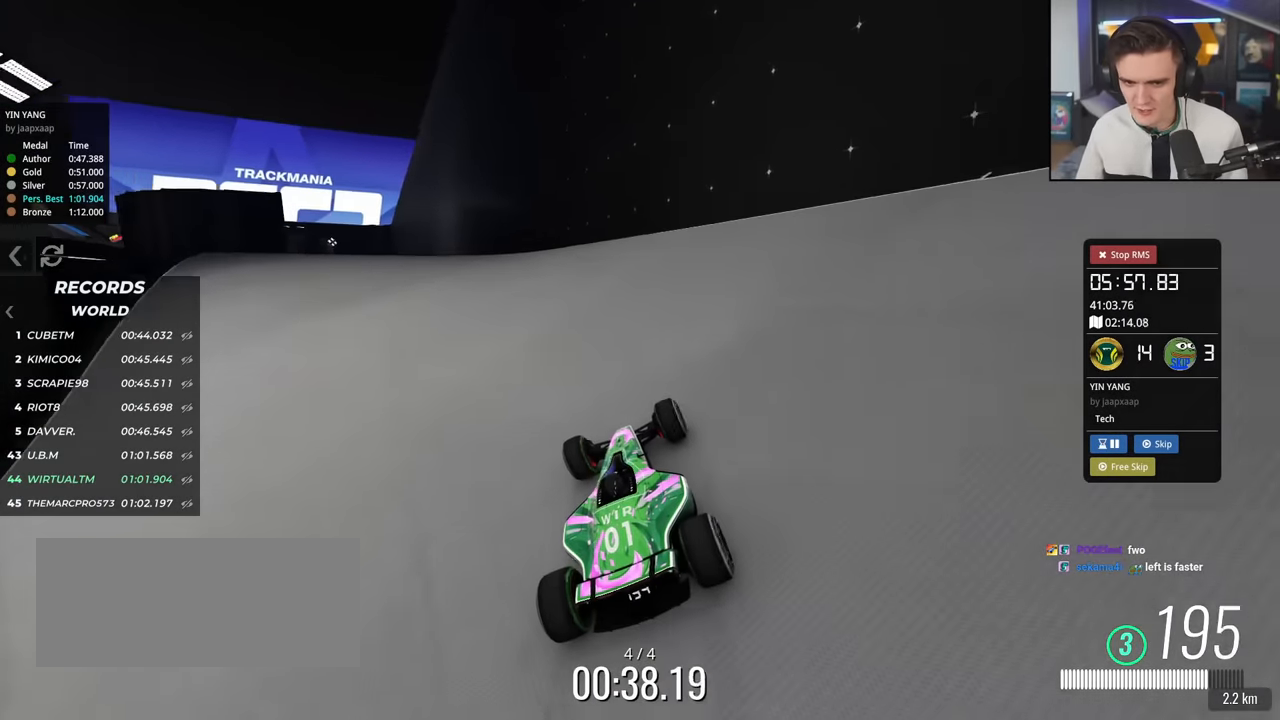
{"keys": ["left", "up"], "events": [[150, "left", "up"], [233, "left", "down"]]}
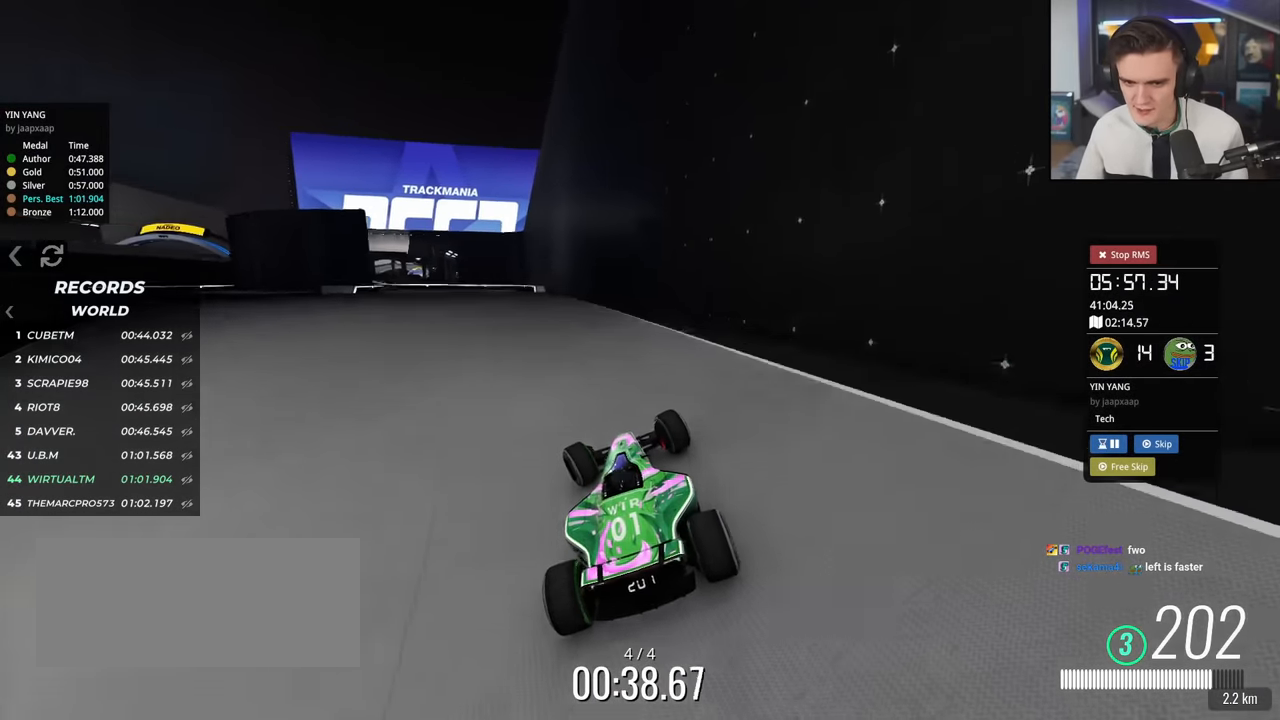
{"keys": ["left", "up"], "events": [[183, "left", "up"], [267, "right", "down"], [317, "right", "up"], [417, "left", "down"]]}
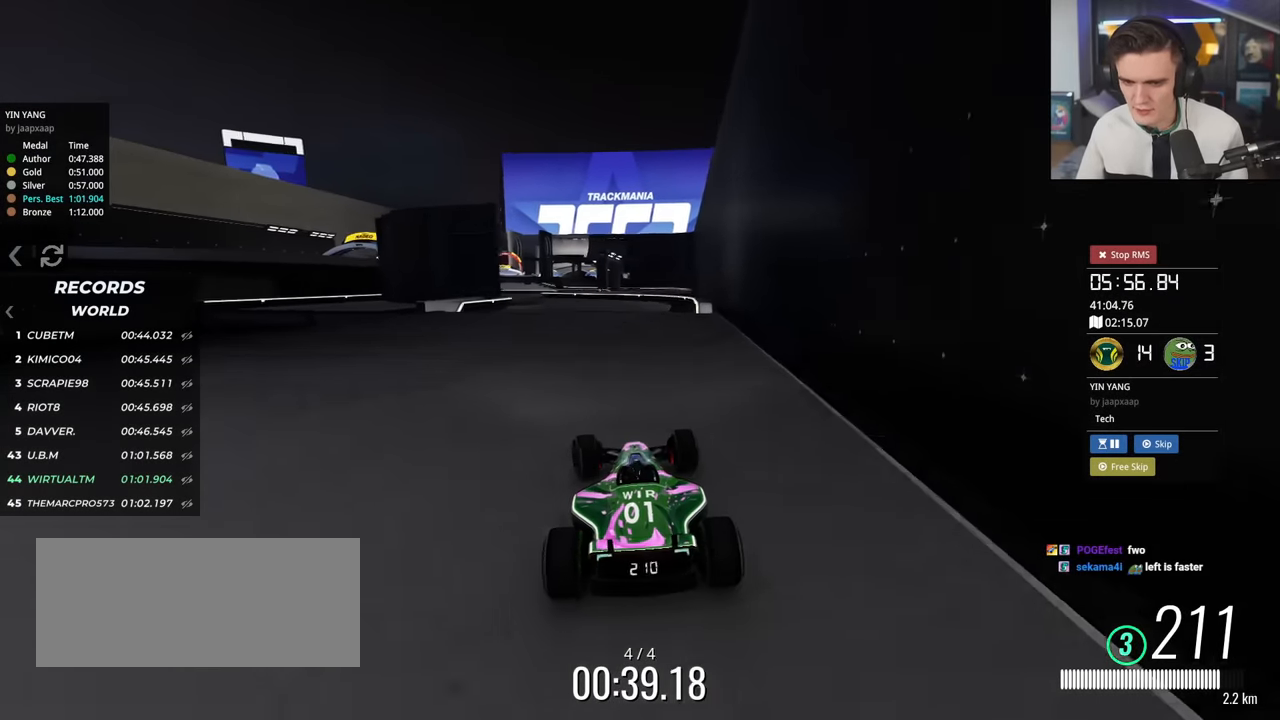
{"keys": ["left", "up"], "events": [[50, "left", "up"], [434, "left", "down"]]}
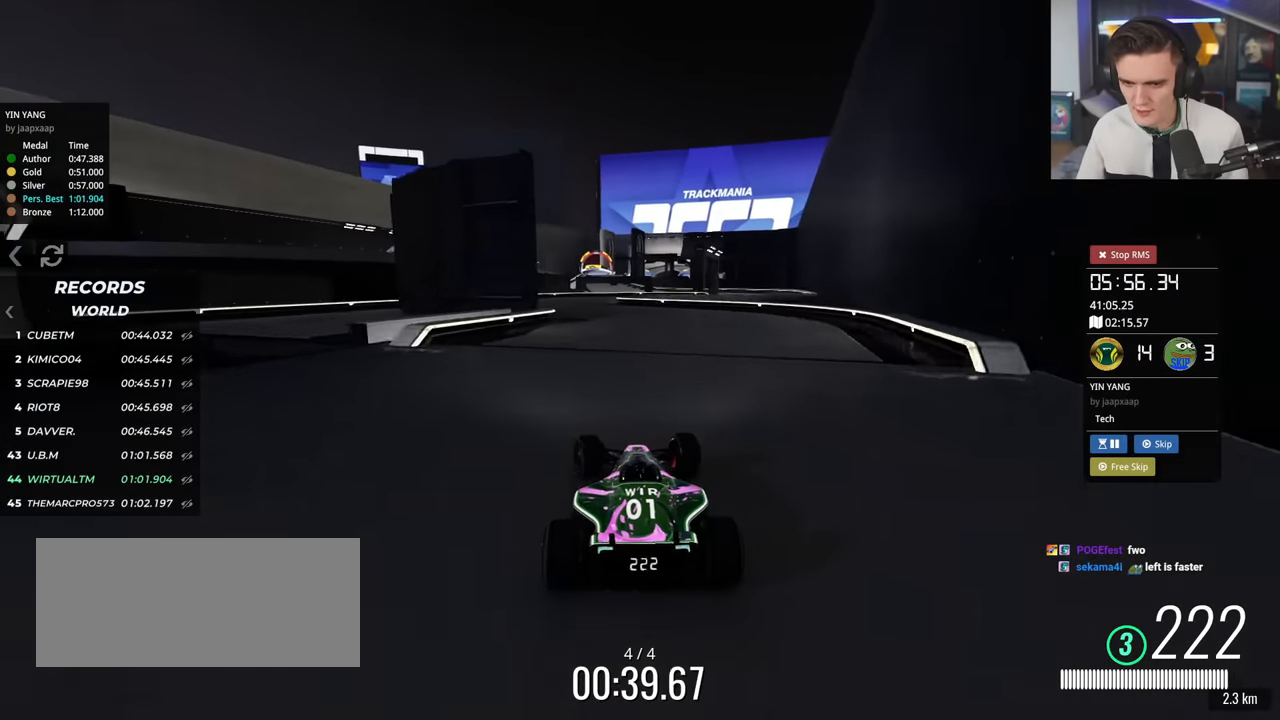
{"keys": ["up"], "events": [[116, "left", "up"], [300, "right", "down"], [400, "right", "up"]]}
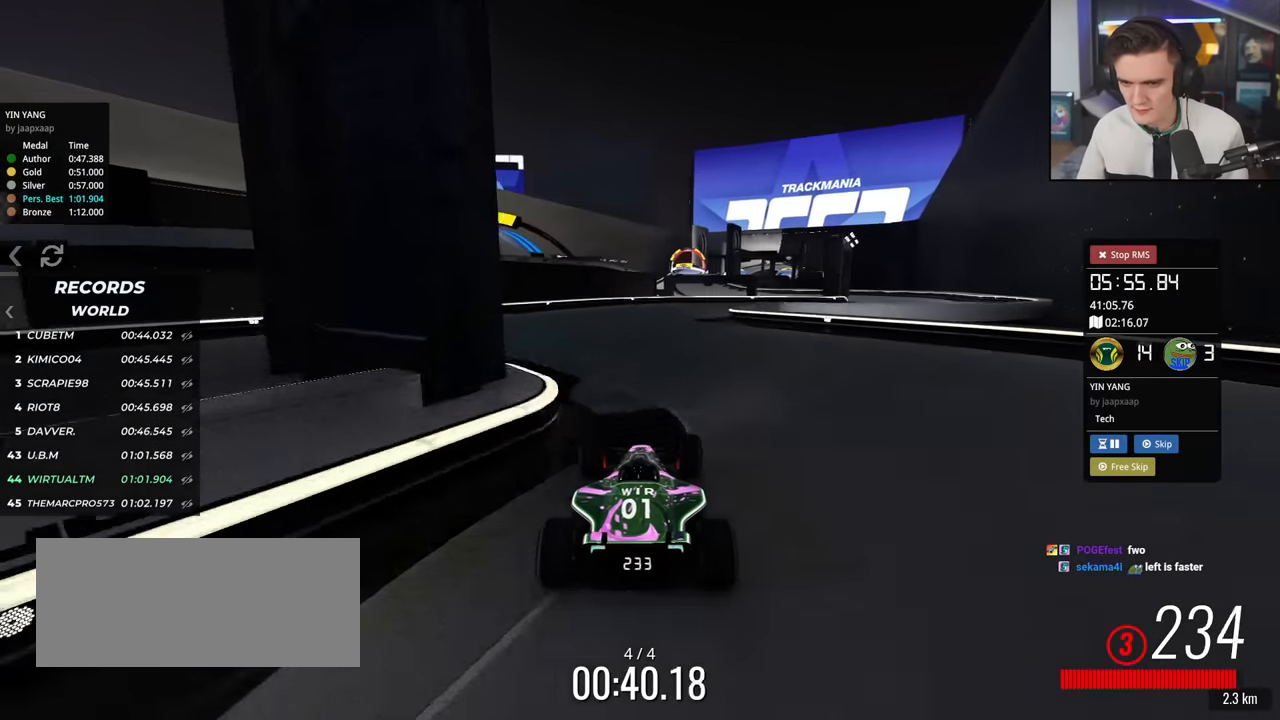
{"keys": ["brake", "right", "up"], "events": [[84, "right", "down"], [317, "up", "up"], [467, "brake", "down"], [467, "up", "down"]]}
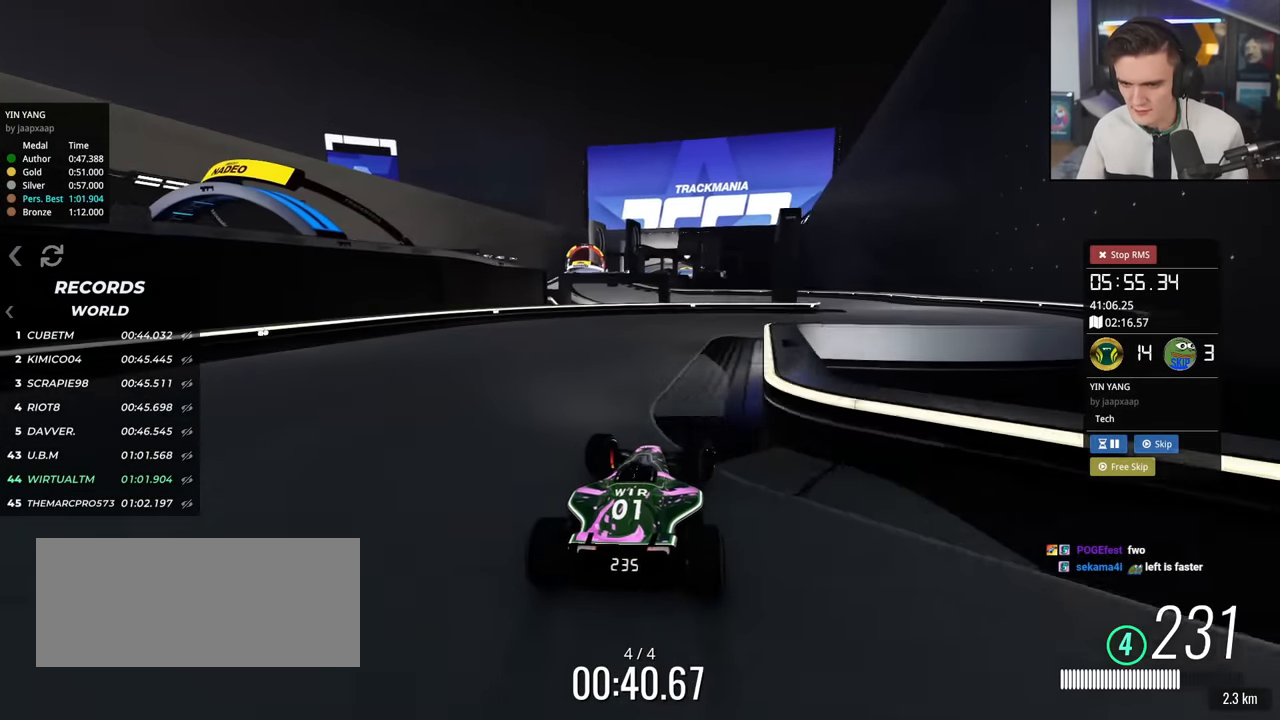
{"keys": ["right"], "events": [[183, "brake", "up"], [283, "up", "up"]]}
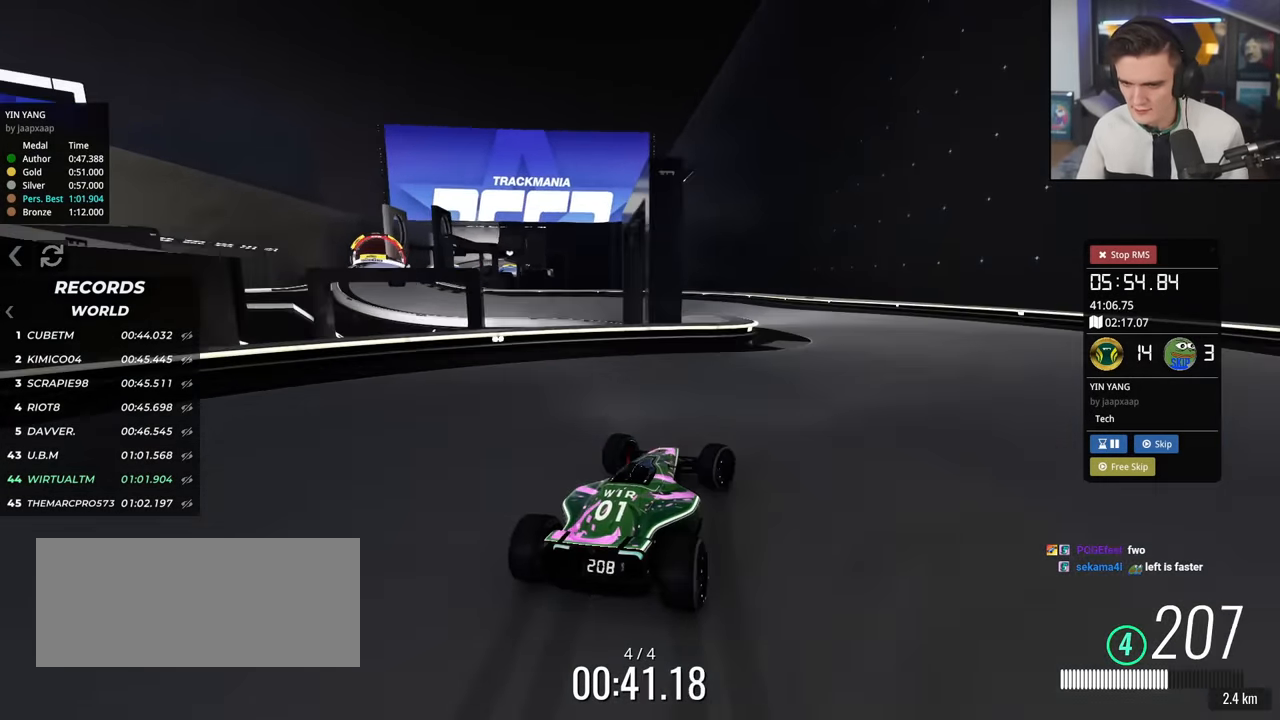
{"keys": ["left", "up"], "events": [[217, "left", "down"], [217, "right", "up"], [250, "up", "down"]]}
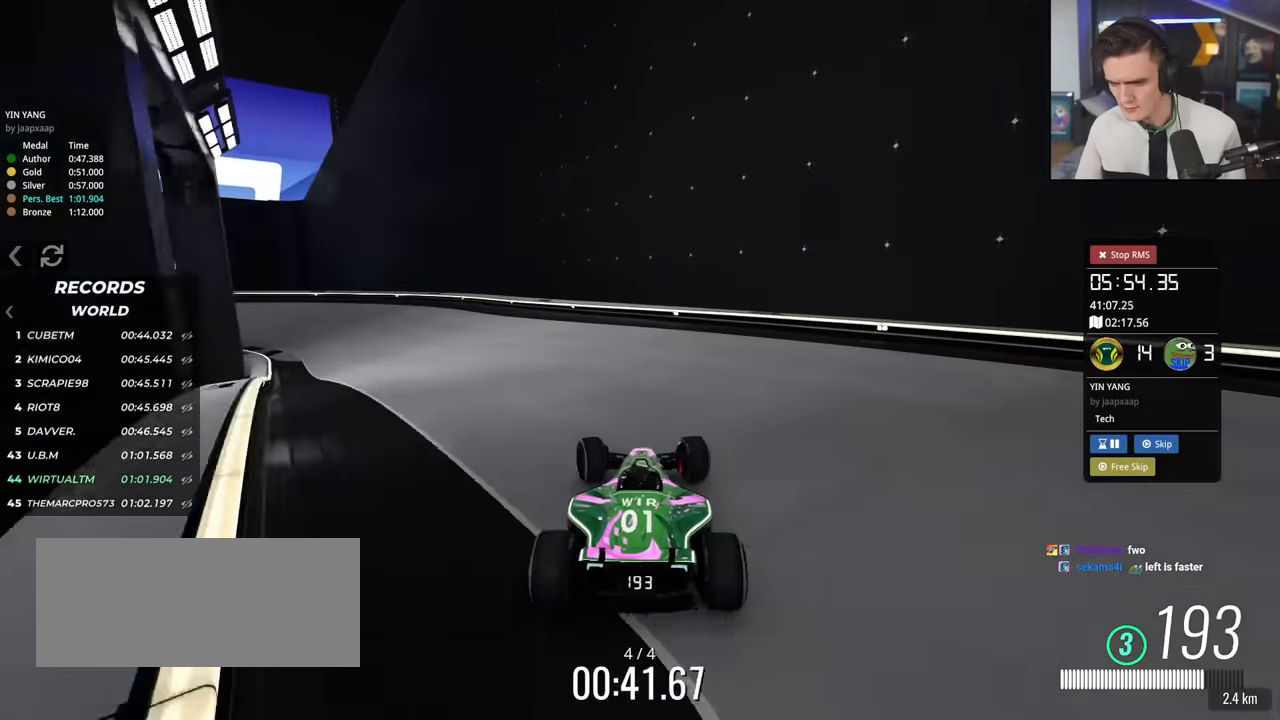
{"keys": ["up"], "events": [[450, "left", "up"]]}
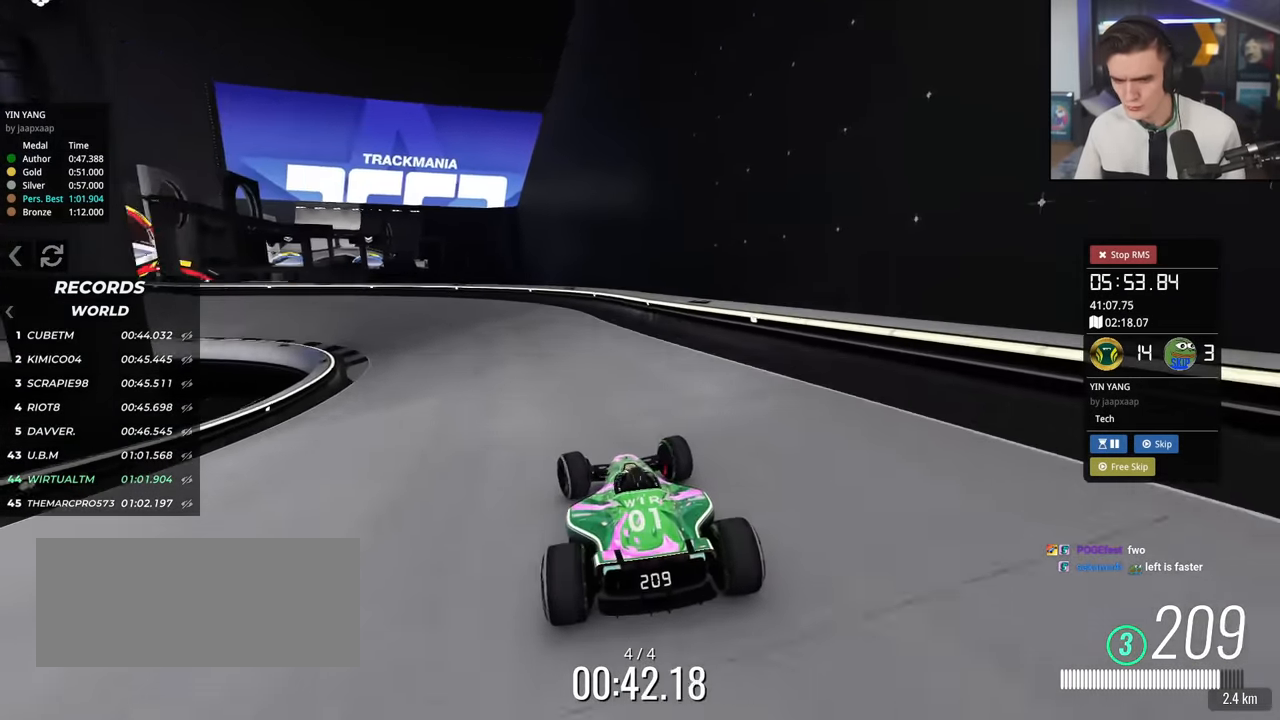
{"keys": ["left", "up"], "events": [[100, "left", "down"]]}
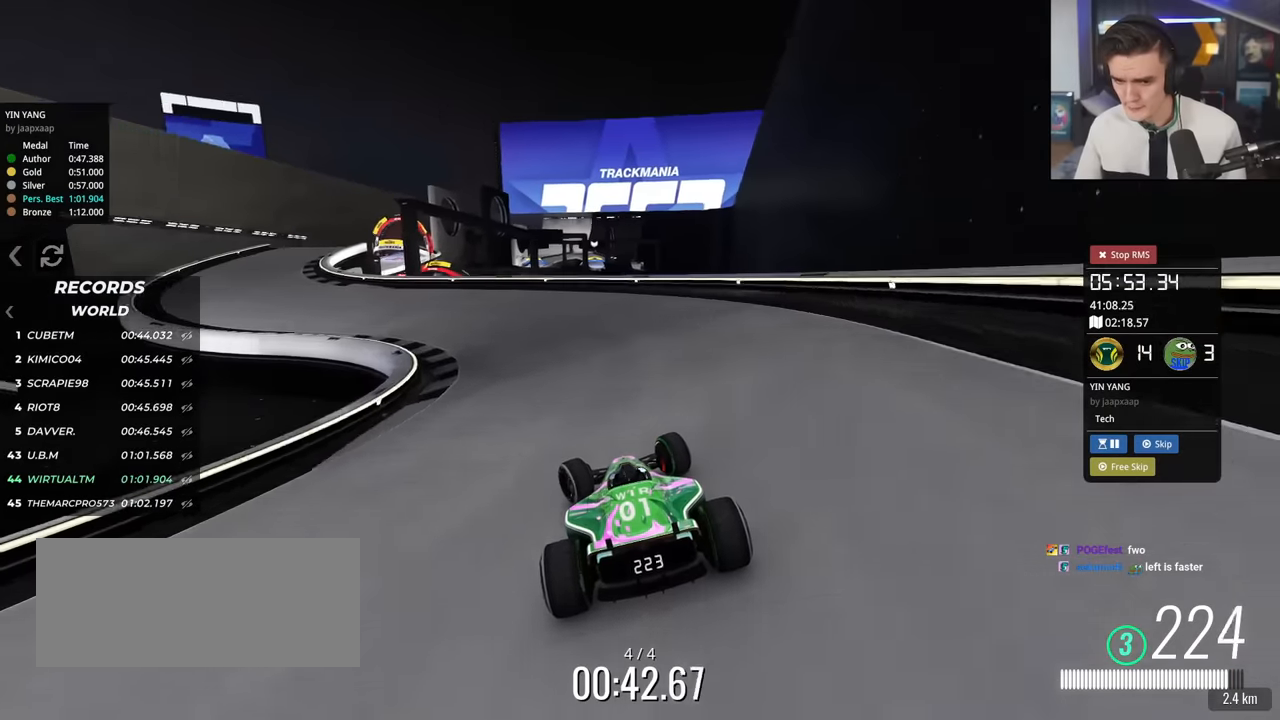
{"keys": ["left", "up"], "events": [[250, "left", "up"], [383, "left", "down"]]}
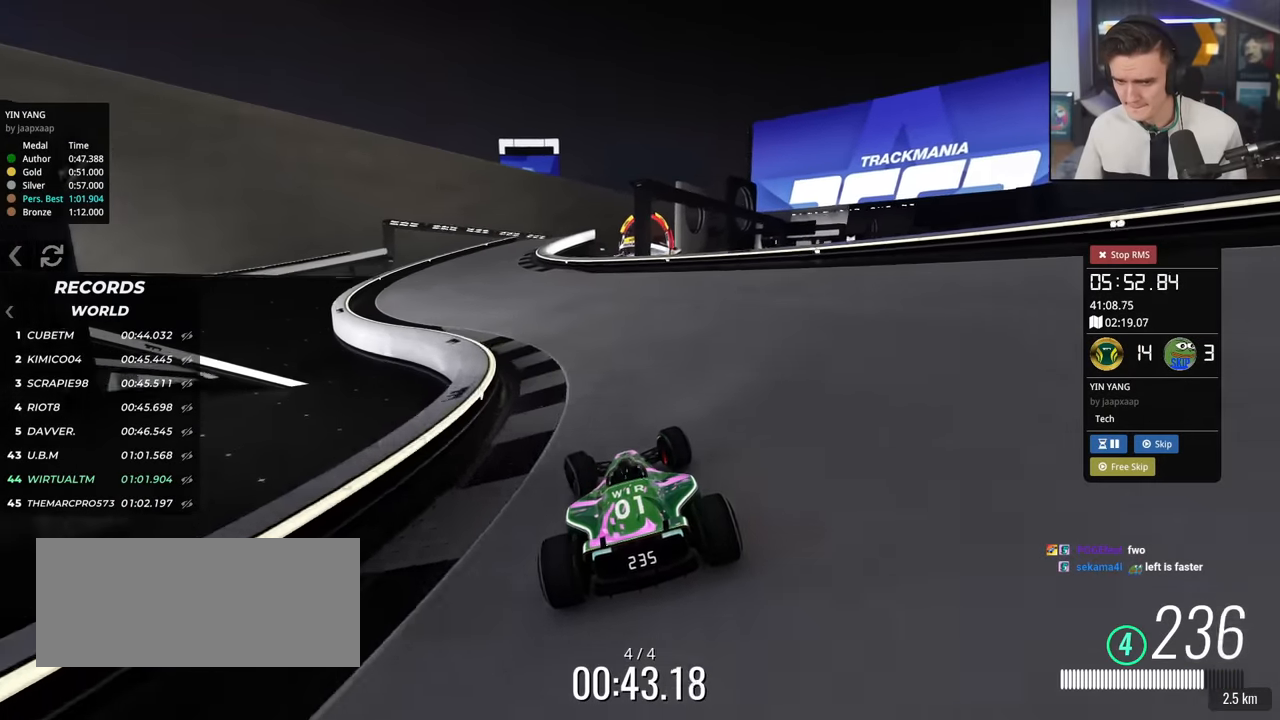
{"keys": ["up"], "events": [[167, "left", "up"]]}
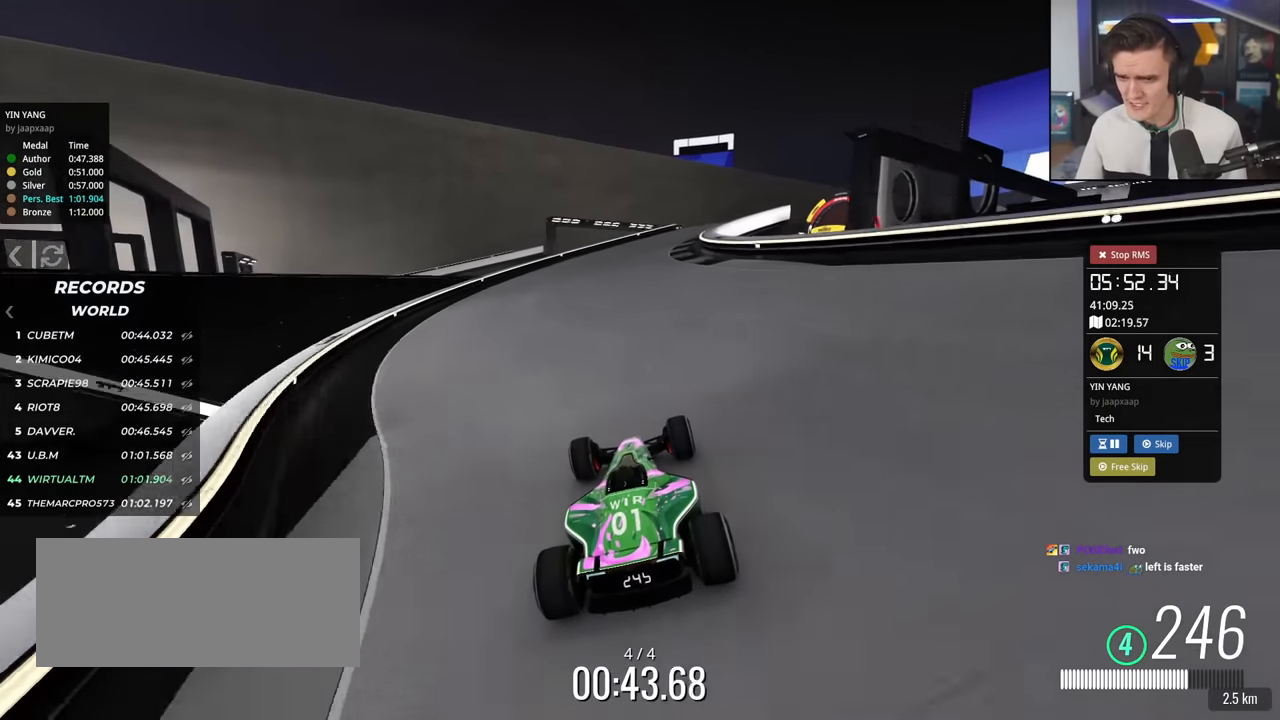
{"keys": ["right", "up"], "events": [[200, "right", "down"], [333, "right", "up"], [433, "right", "down"]]}
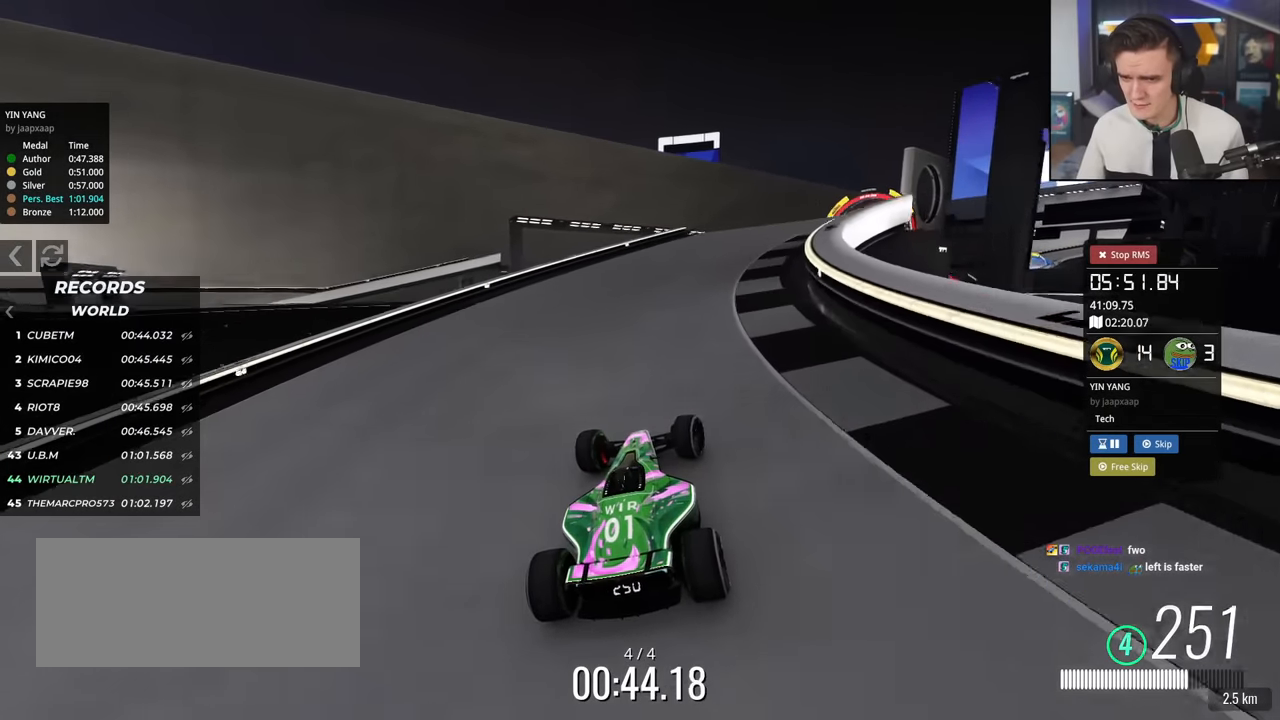
{"keys": ["up"], "events": [[117, "right", "up"], [217, "right", "down"], [401, "right", "up"]]}
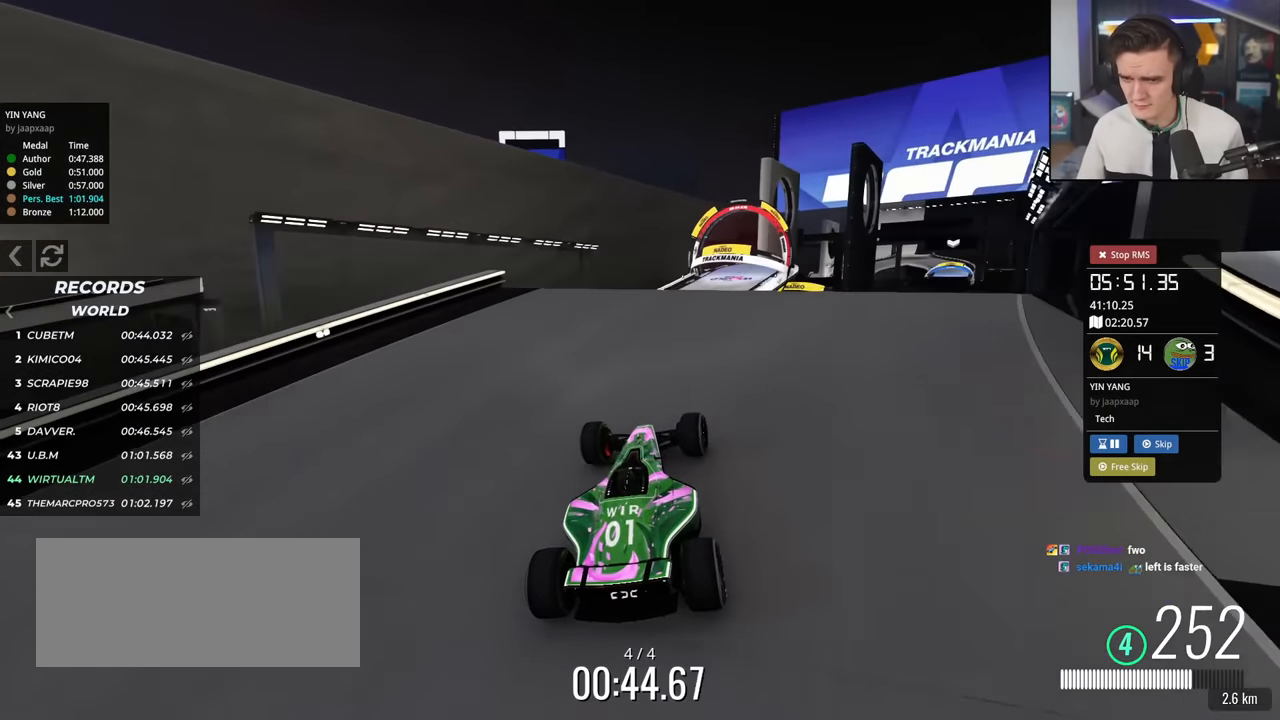
{"keys": ["brake", "left", "up"], "events": [[317, "left", "down"], [467, "brake", "down"]]}
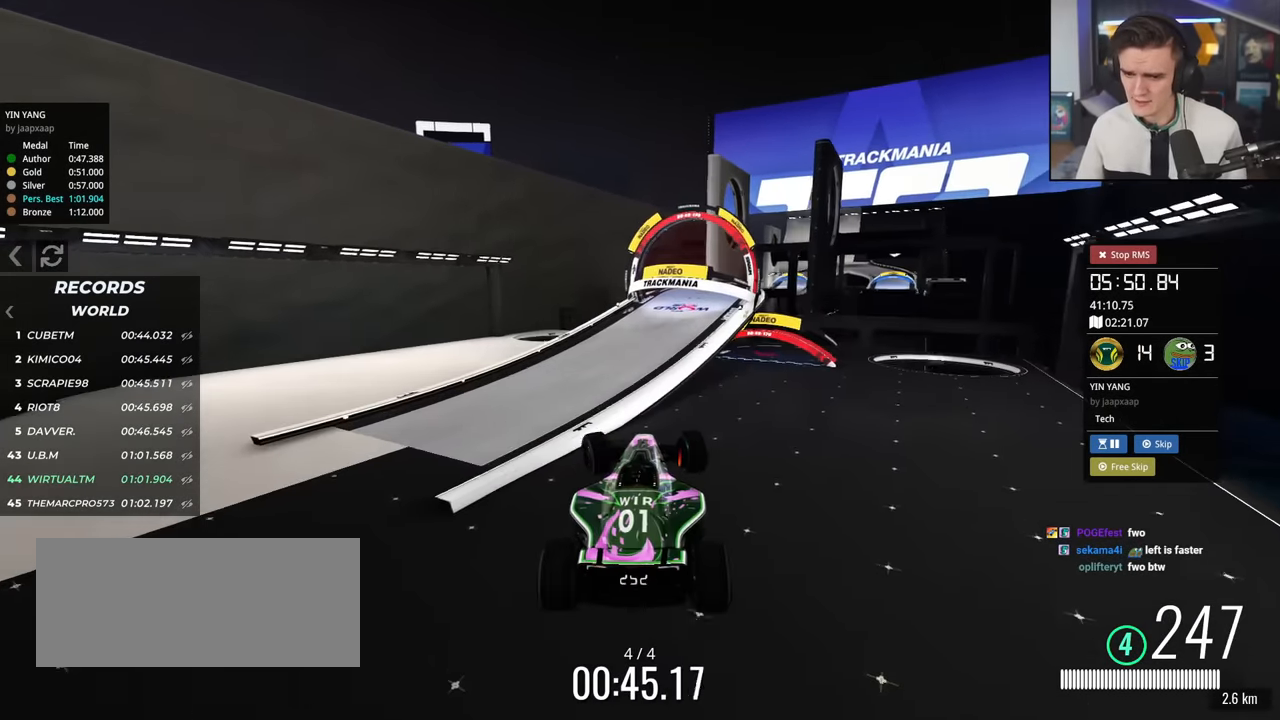
{"keys": ["left", "up"], "events": [[100, "brake", "up"]]}
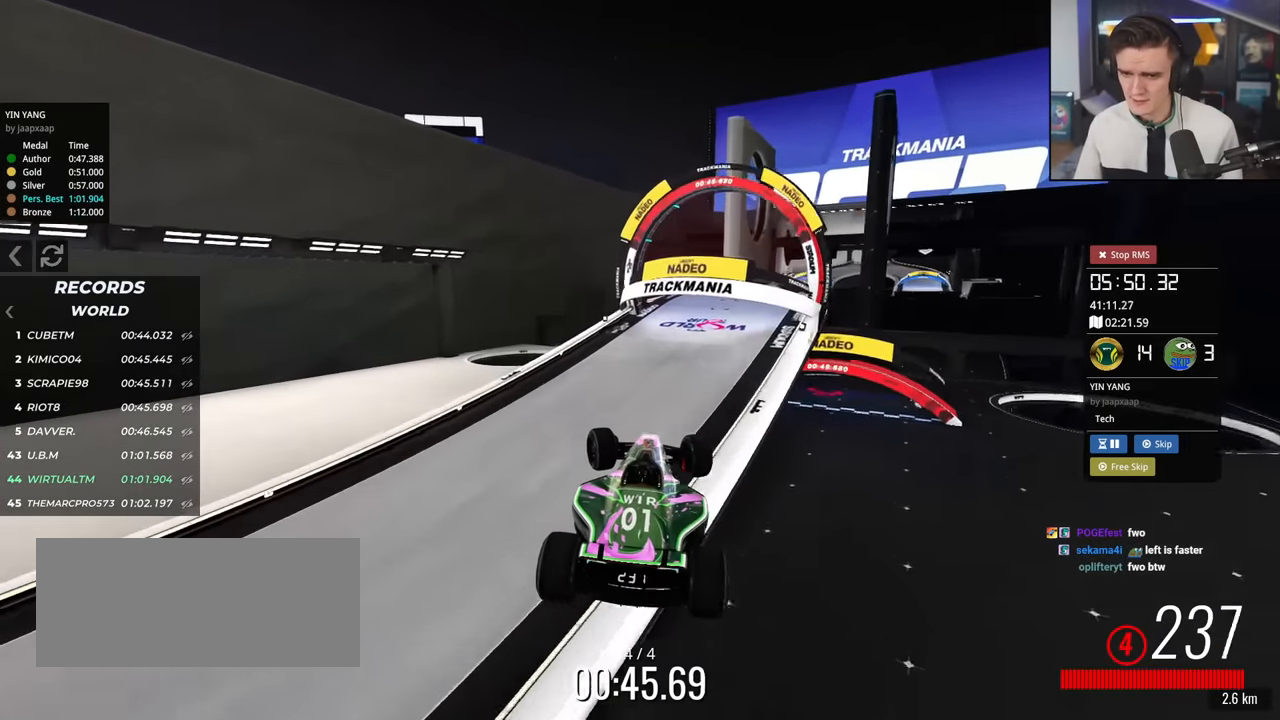
{"keys": ["up"], "events": [[283, "left", "up"]]}
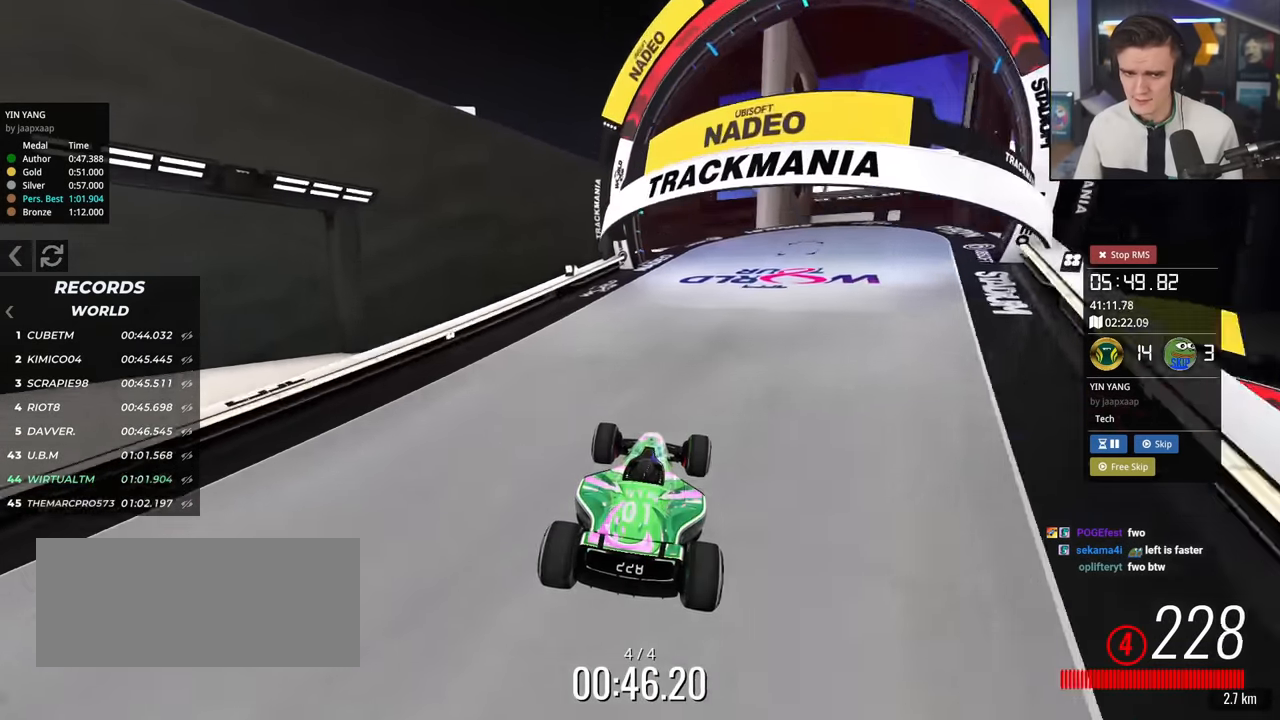
{"keys": ["right", "up"], "events": [[167, "right", "down"], [300, "right", "up"], [351, "right", "down"]]}
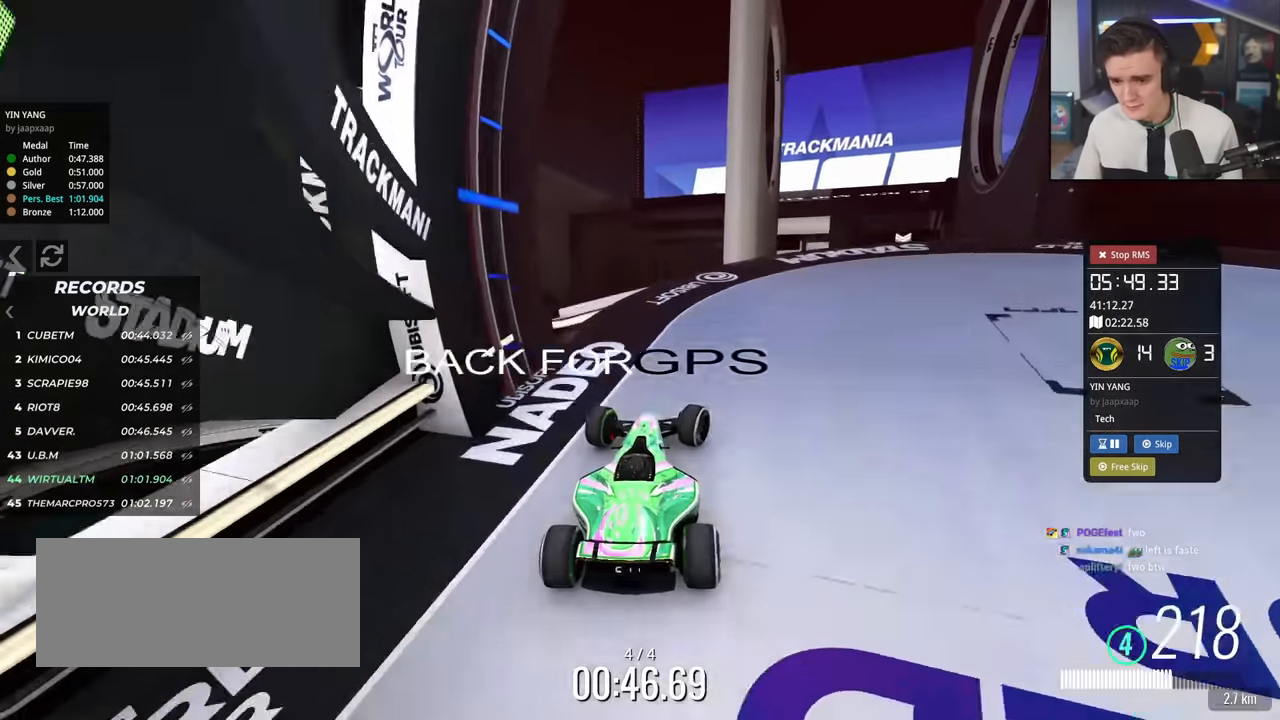
{"keys": [], "events": [[33, "right", "up"], [317, "up", "up"]]}